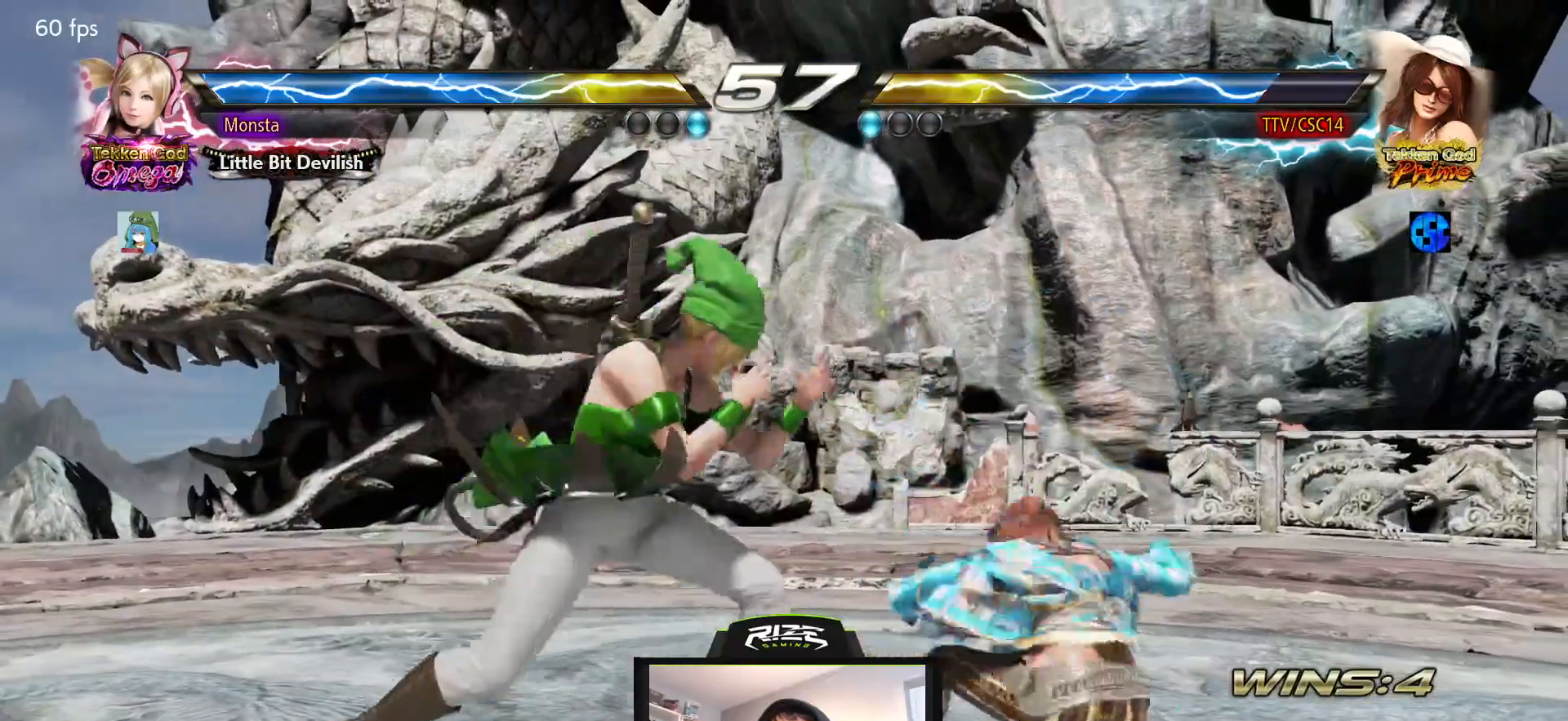
Gameplay with a controller (PlayStation layout); each line is a JSON object with the inputs held at the frame after it. "events" lists button and stick changes between this image and that frame as [ms after this image, input, new state], when the widget could be followed in between. Not read: DPAD_DOWN.
{"buttons": [], "left_stick": "center", "right_stick": "center", "events": [[50, "CIRCLE", "up"], [100, "CIRCLE", "down"], [233, "CIRCLE", "up"], [283, "DPAD_LEFT", "up"]]}
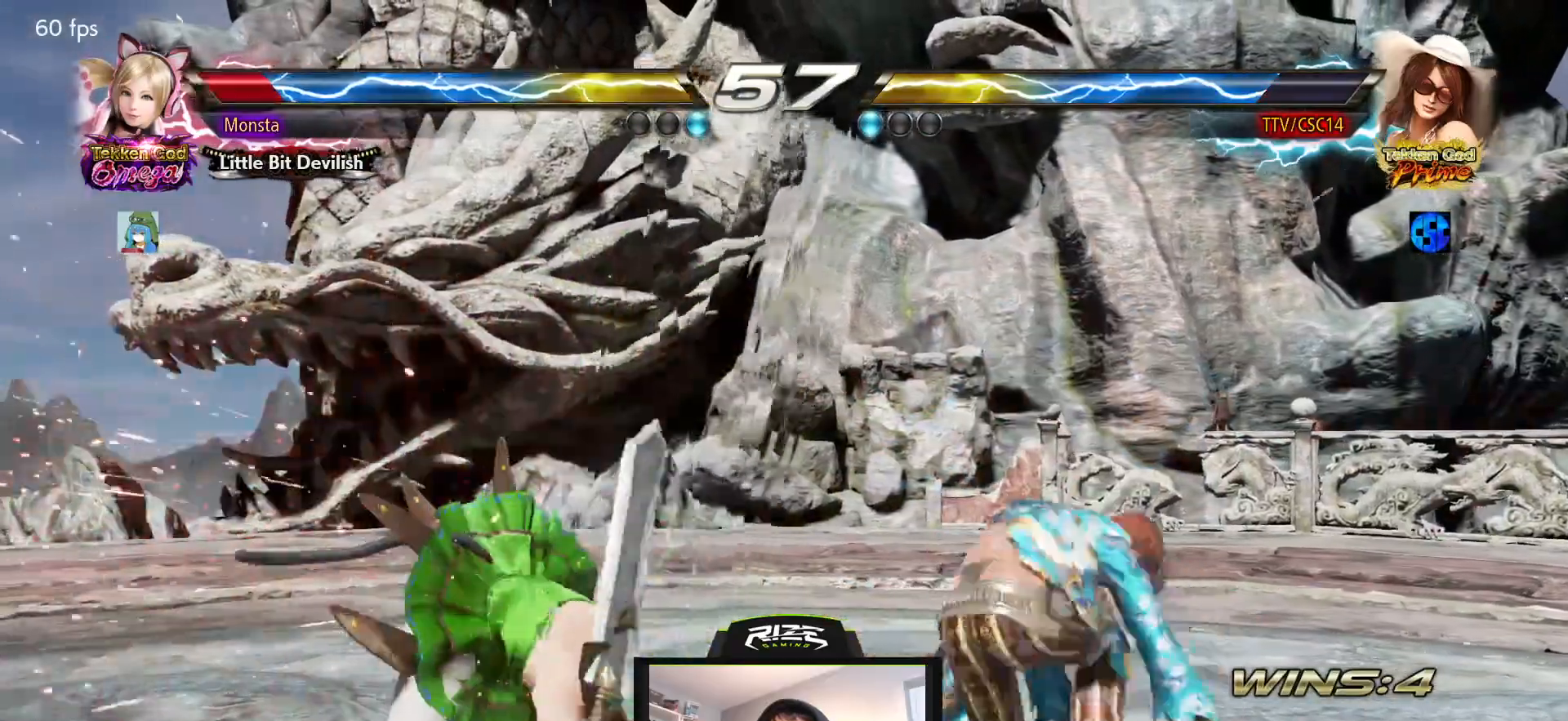
{"buttons": ["DPAD_RIGHT"], "left_stick": "center", "right_stick": "center", "events": [[133, "DPAD_RIGHT", "down"], [217, "DPAD_RIGHT", "up"], [300, "DPAD_RIGHT", "down"], [350, "DPAD_RIGHT", "up"], [467, "DPAD_RIGHT", "down"]]}
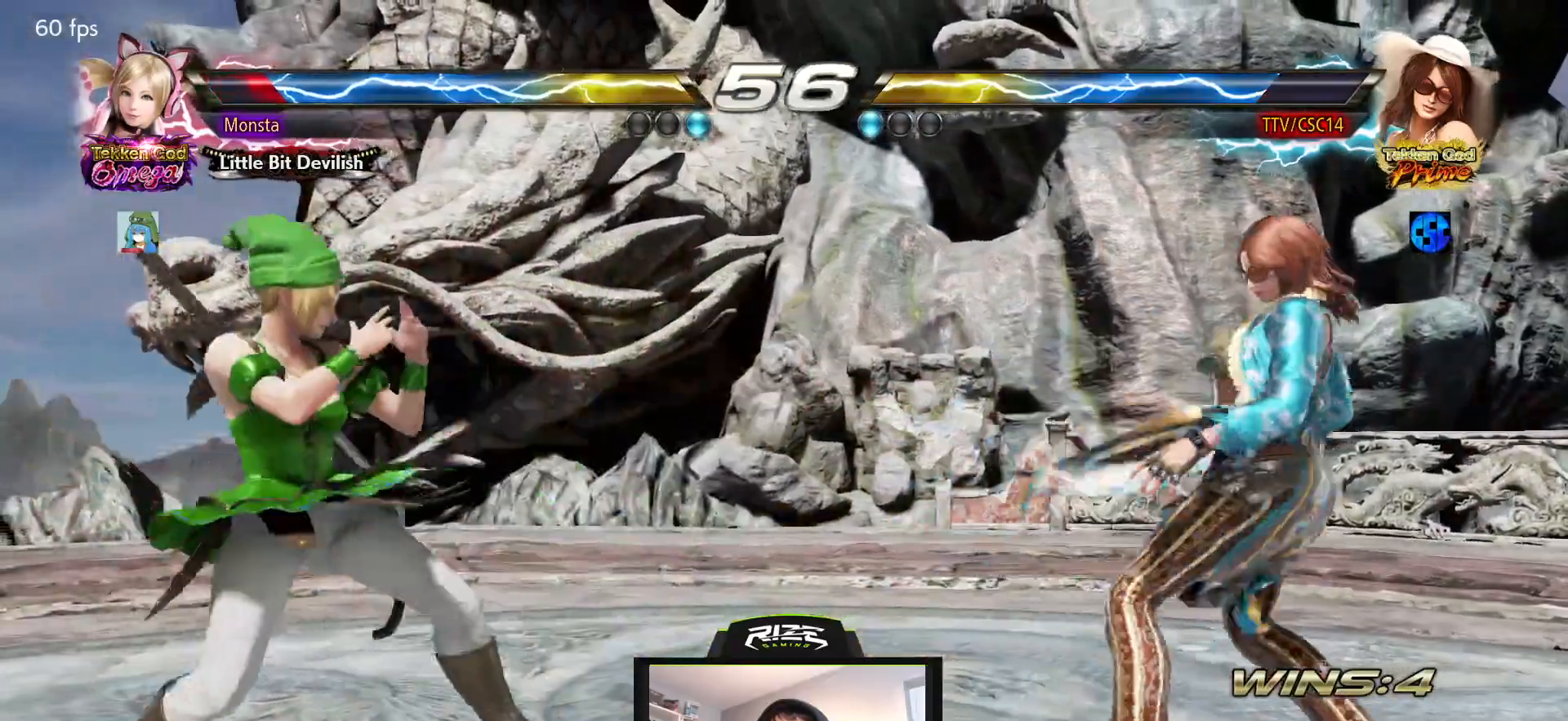
{"buttons": [], "left_stick": "center", "right_stick": "center", "events": [[33, "DPAD_RIGHT", "up"], [83, "DPAD_RIGHT", "down"], [167, "DPAD_RIGHT", "up"]]}
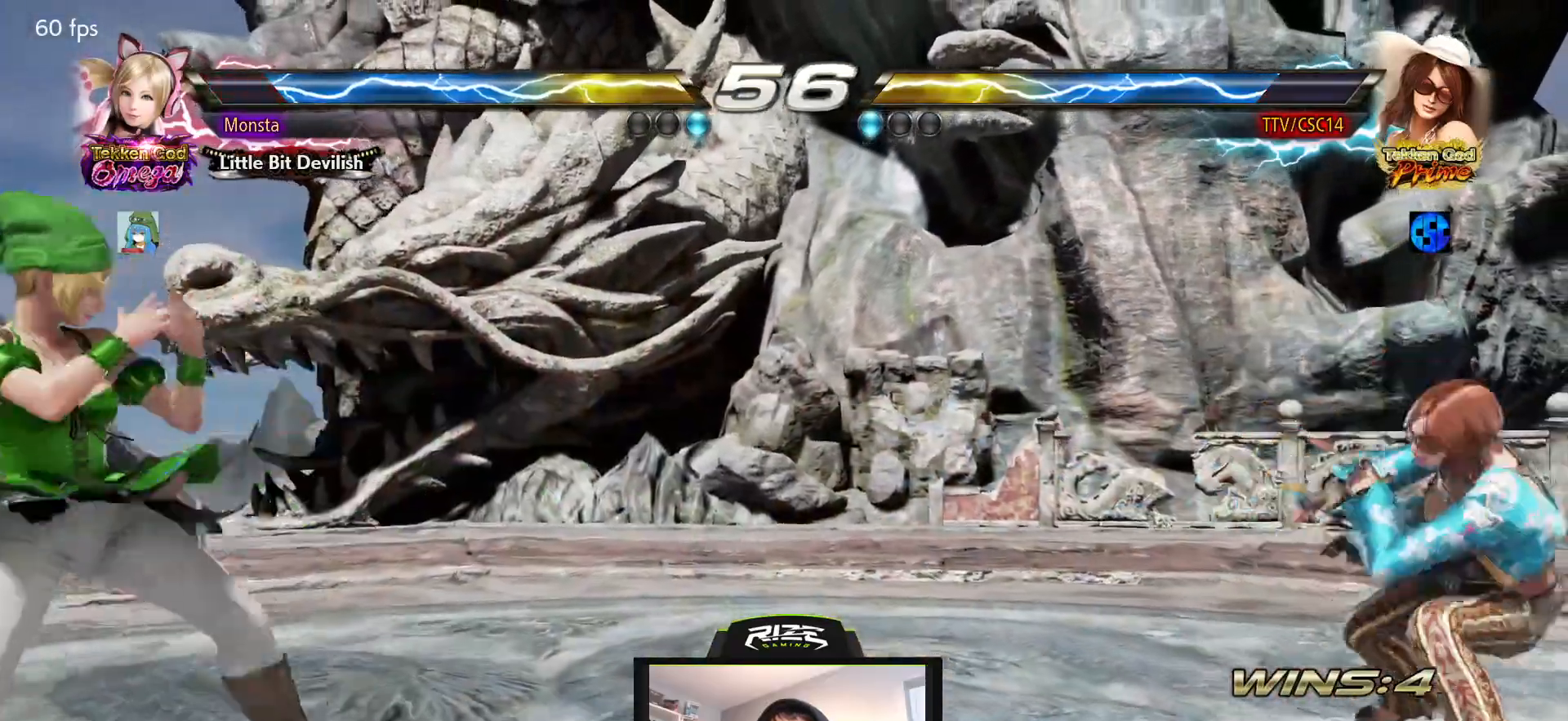
{"buttons": [], "left_stick": "center", "right_stick": "center", "events": [[167, "DPAD_LEFT", "down"], [217, "DPAD_LEFT", "up"], [300, "DPAD_LEFT", "down"], [483, "DPAD_LEFT", "up"]]}
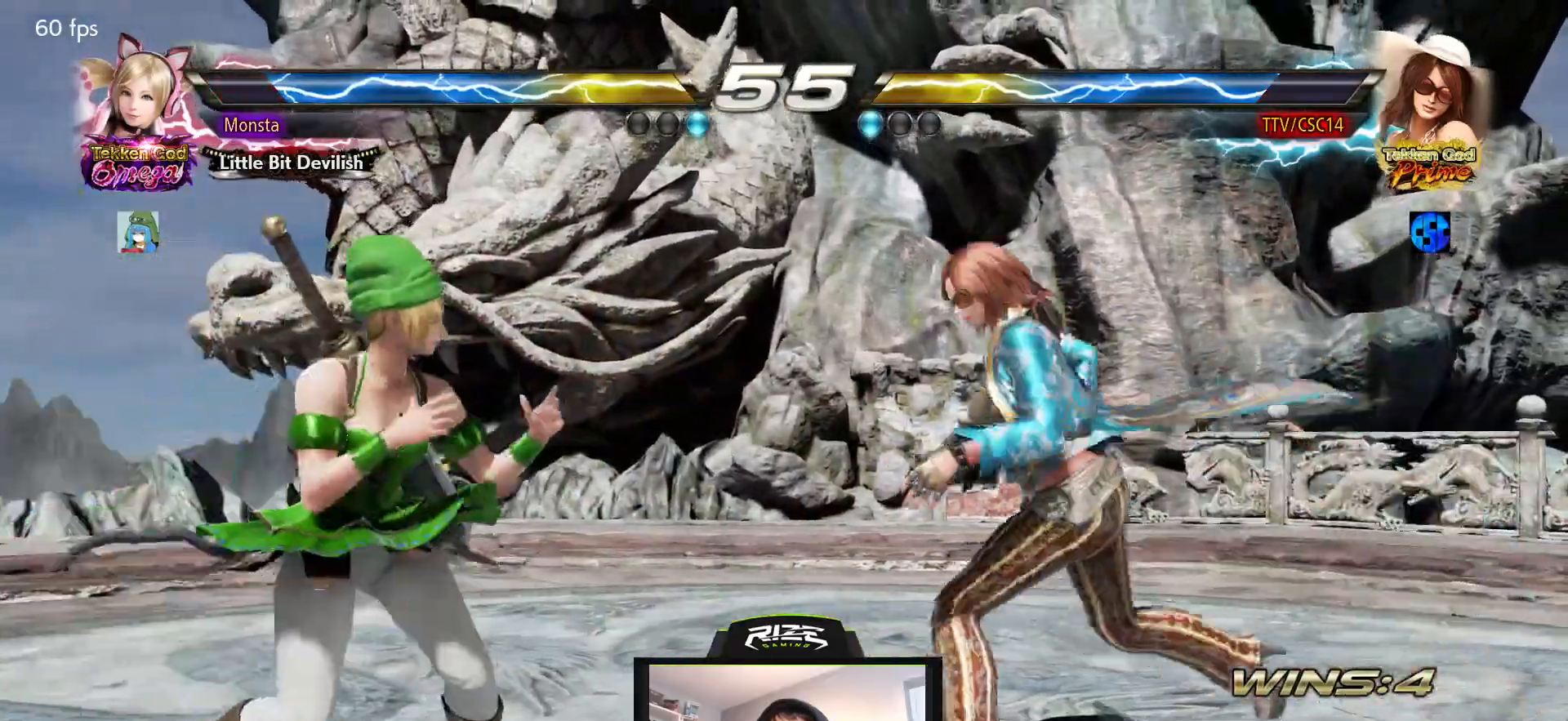
{"buttons": ["DPAD_LEFT"], "left_stick": "center", "right_stick": "center", "events": [[50, "DPAD_RIGHT", "down"], [150, "DPAD_RIGHT", "up"], [383, "DPAD_LEFT", "down"]]}
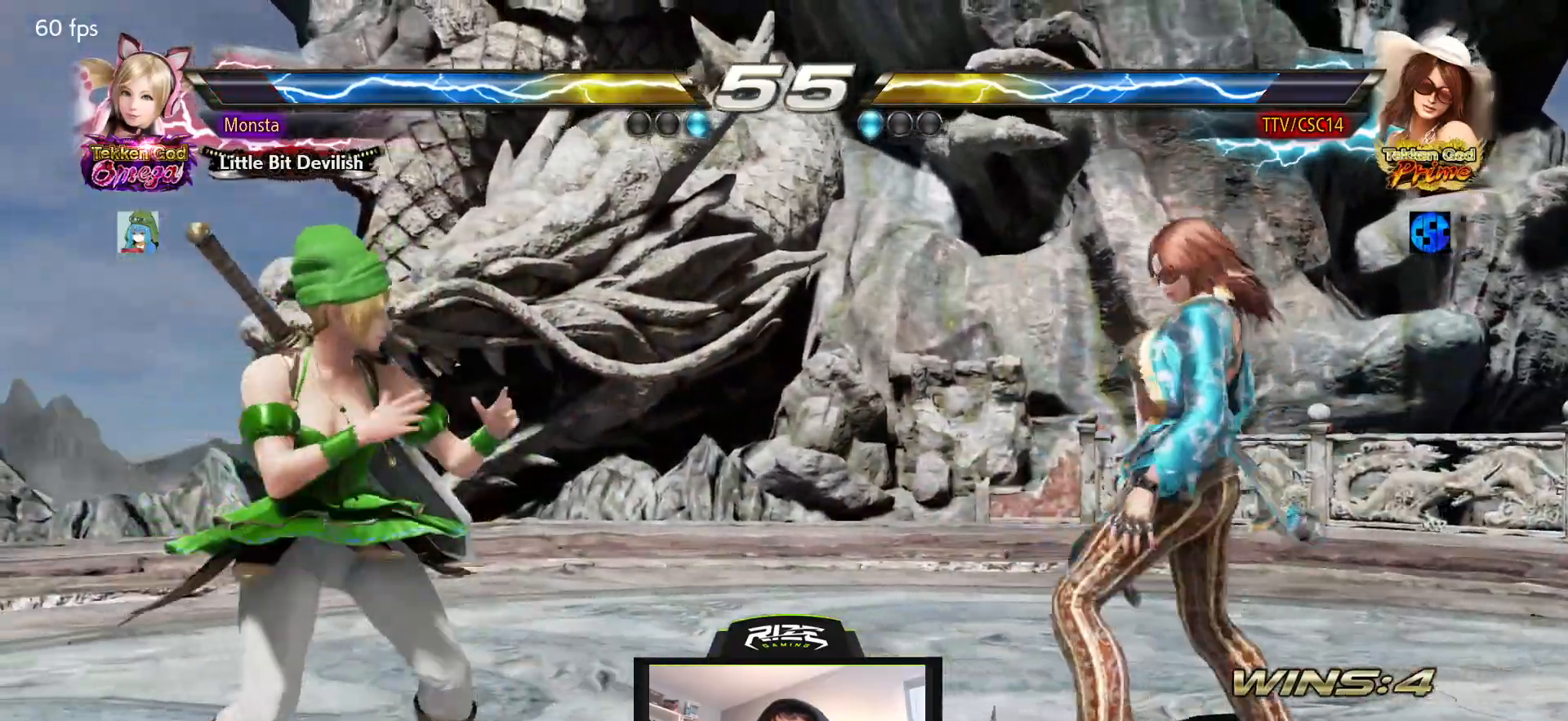
{"buttons": ["CROSS"], "left_stick": "center", "right_stick": "center", "events": [[100, "DPAD_LEFT", "up"], [150, "DPAD_RIGHT", "down"], [217, "DPAD_RIGHT", "up"], [450, "CROSS", "down"]]}
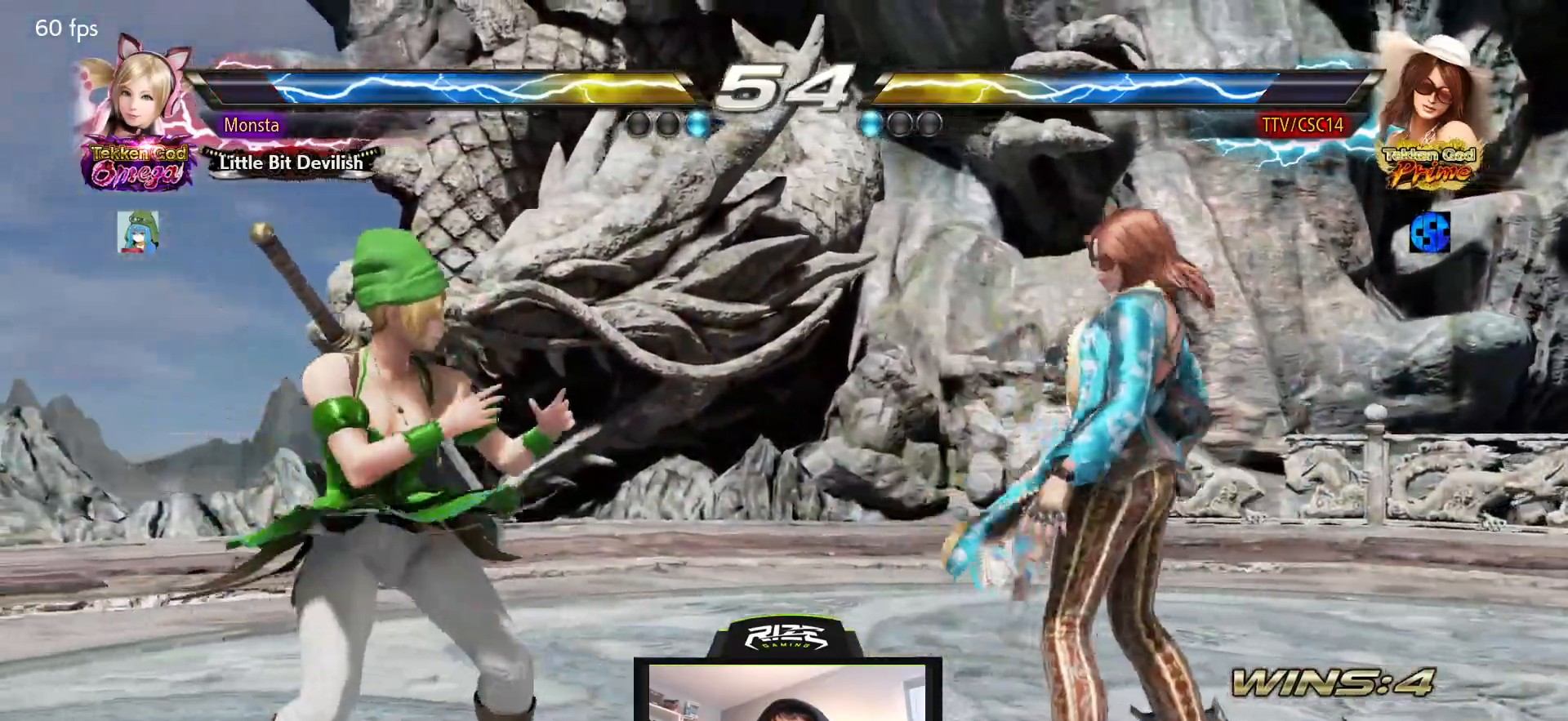
{"buttons": [], "left_stick": "center", "right_stick": "center", "events": [[50, "CROSS", "up"]]}
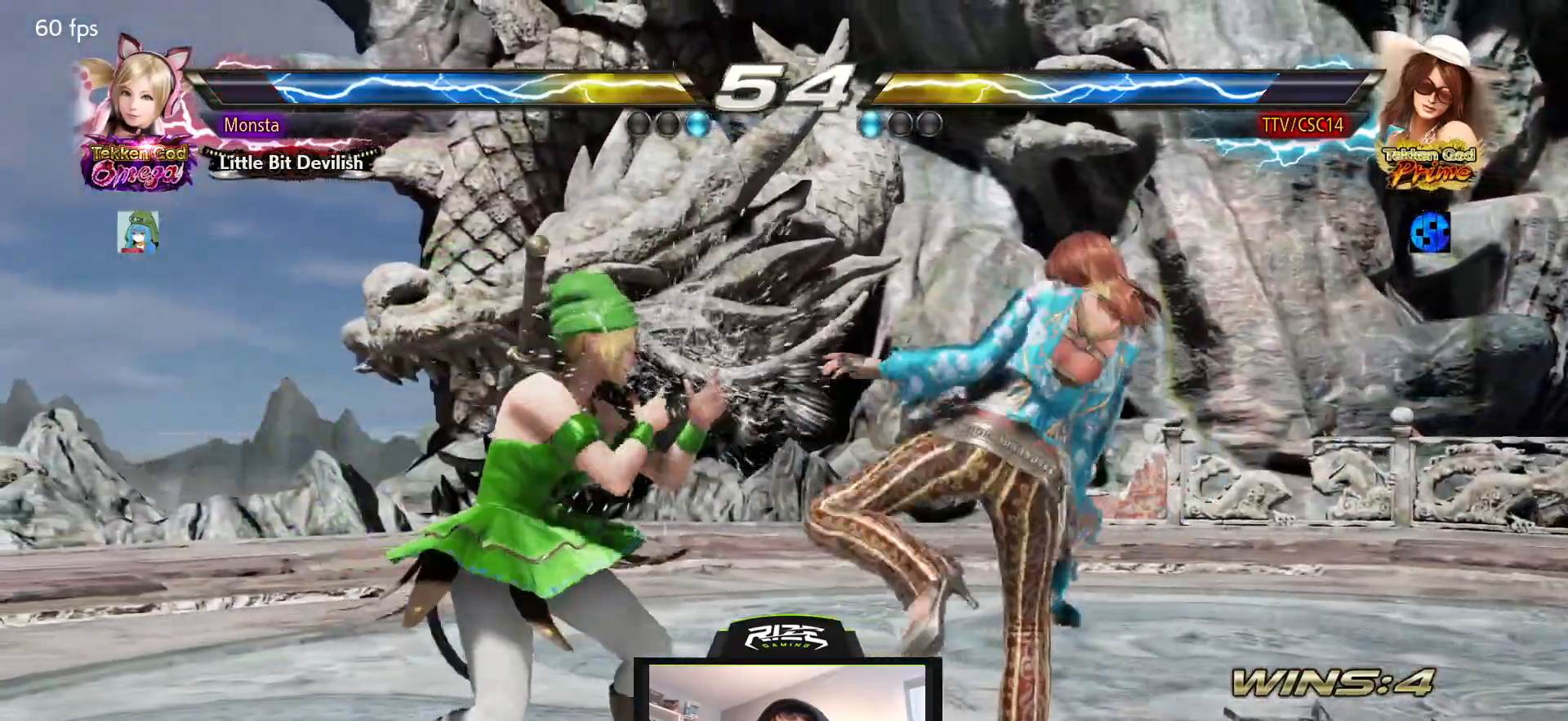
{"buttons": [], "left_stick": "center", "right_stick": "center", "events": [[67, "DPAD_RIGHT", "down"], [150, "DPAD_RIGHT", "up"], [200, "DPAD_RIGHT", "down"], [400, "DPAD_RIGHT", "up"]]}
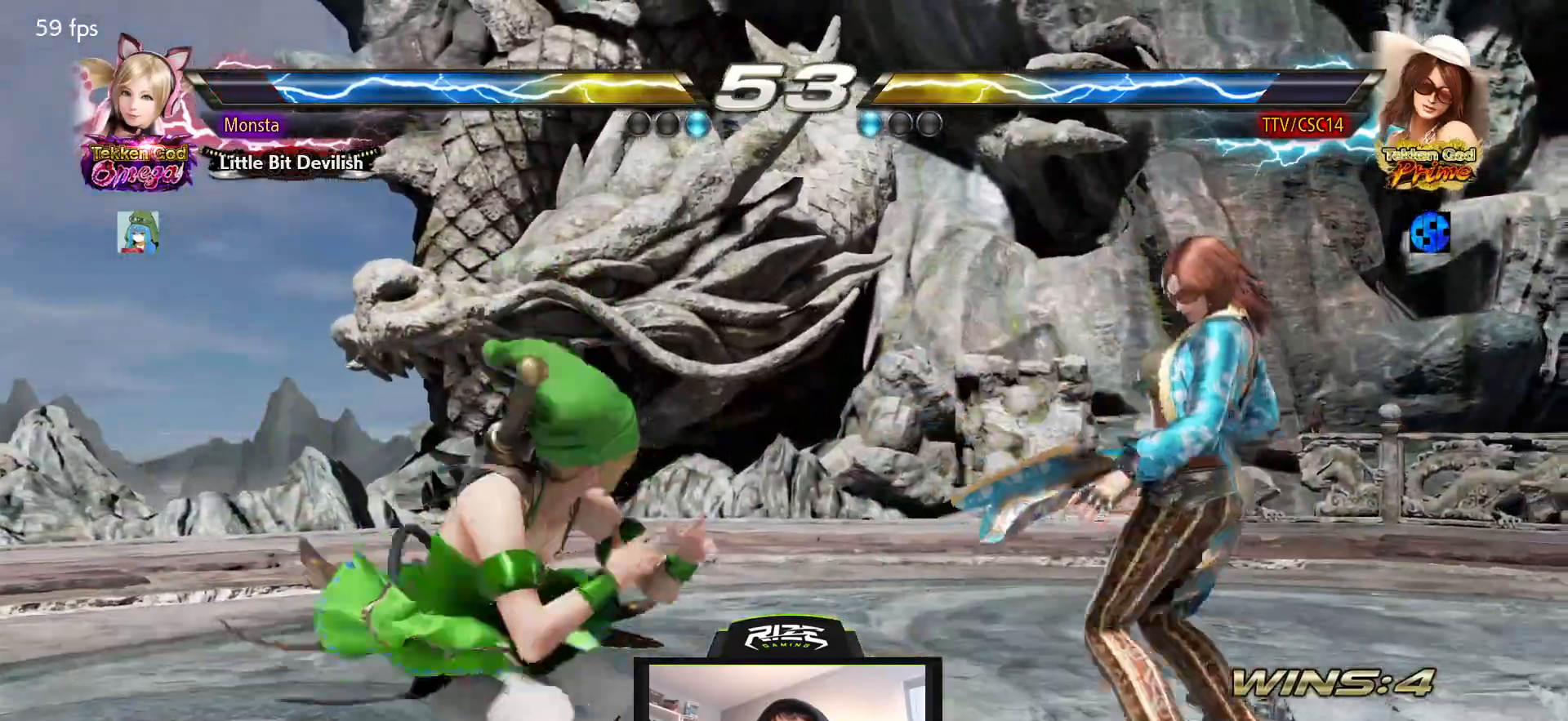
{"buttons": [], "left_stick": "center", "right_stick": "center", "events": [[183, "DPAD_RIGHT", "down"], [250, "DPAD_RIGHT", "up"], [317, "DPAD_RIGHT", "down"], [450, "DPAD_RIGHT", "up"]]}
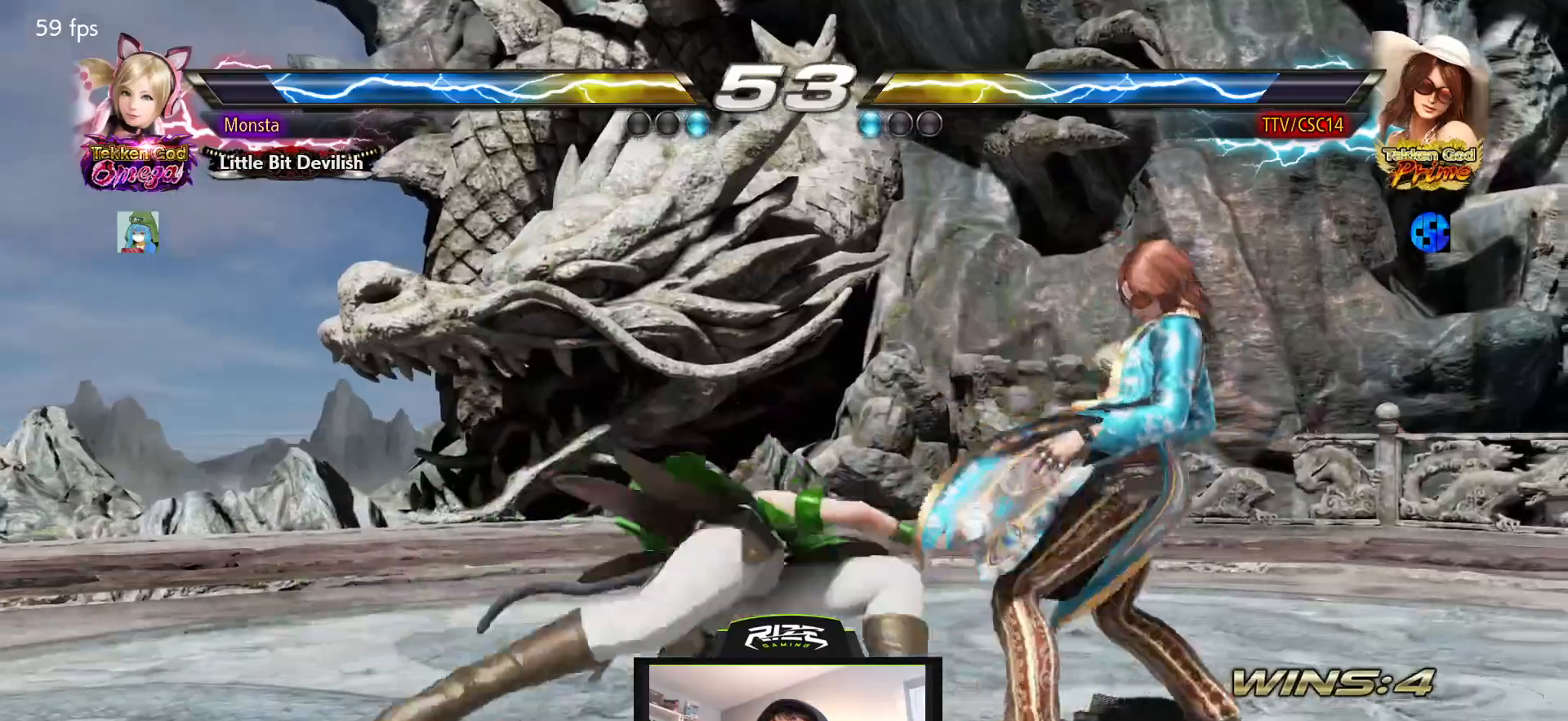
{"buttons": ["DPAD_RIGHT"], "left_stick": "center", "right_stick": "center", "events": [[217, "DPAD_RIGHT", "down"]]}
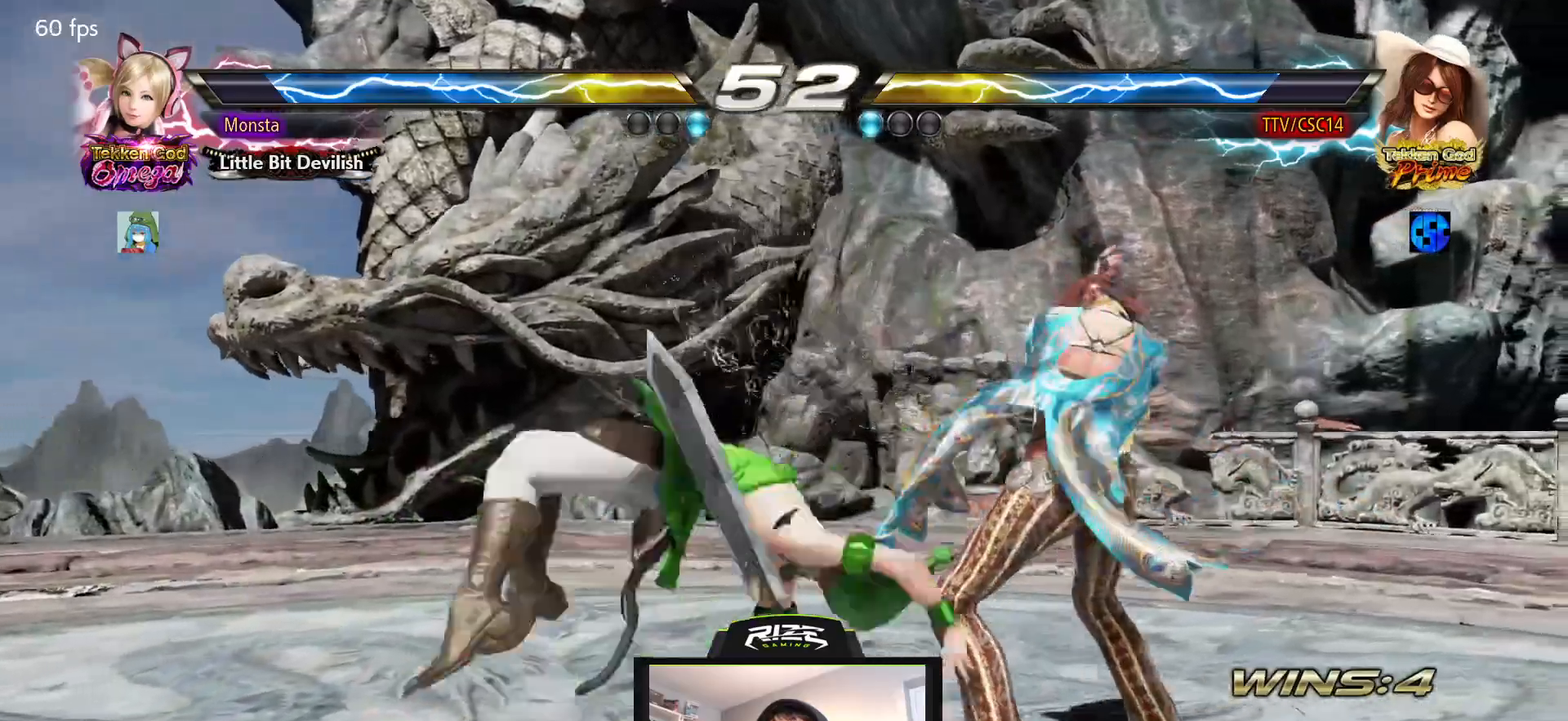
{"buttons": [], "left_stick": "center", "right_stick": "center", "events": [[283, "DPAD_RIGHT", "up"]]}
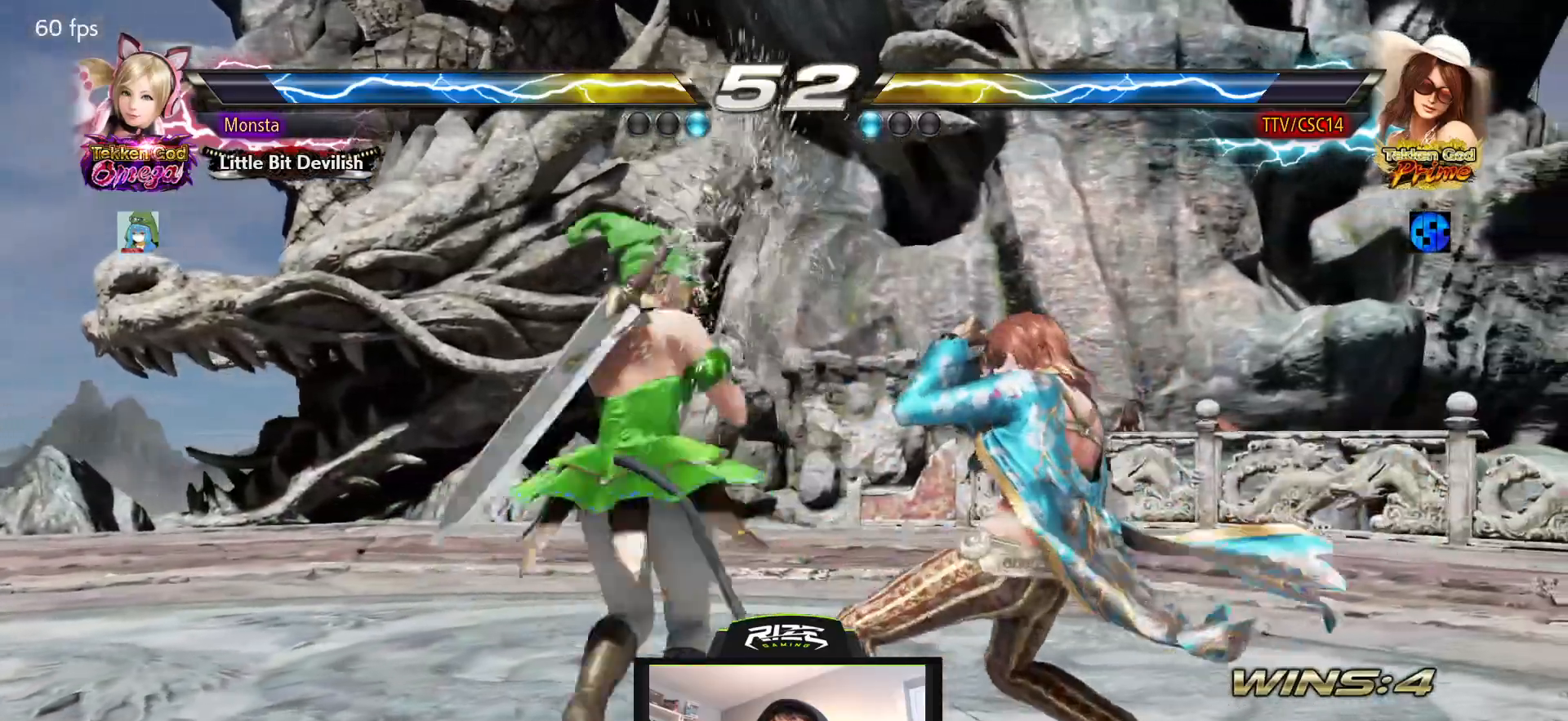
{"buttons": [], "left_stick": "center", "right_stick": "center", "events": [[100, "SQUARE", "down"], [183, "SQUARE", "up"], [233, "SQUARE", "down"], [317, "SQUARE", "up"], [433, "SQUARE", "down"], [500, "SQUARE", "up"]]}
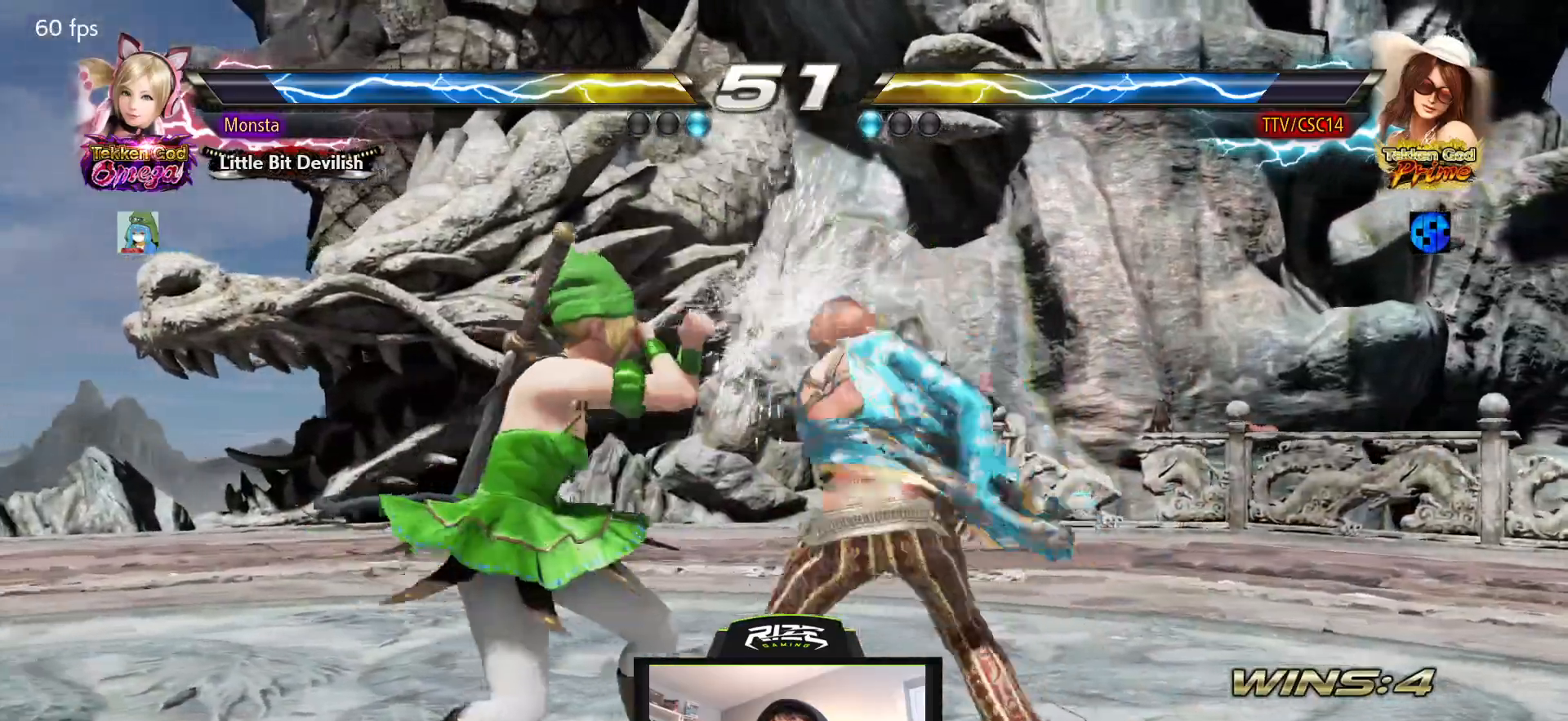
{"buttons": ["SQUARE"], "left_stick": "center", "right_stick": "center", "events": [[83, "SQUARE", "down"], [167, "SQUARE", "up"], [217, "SQUARE", "down"], [317, "SQUARE", "up"], [367, "SQUARE", "down"]]}
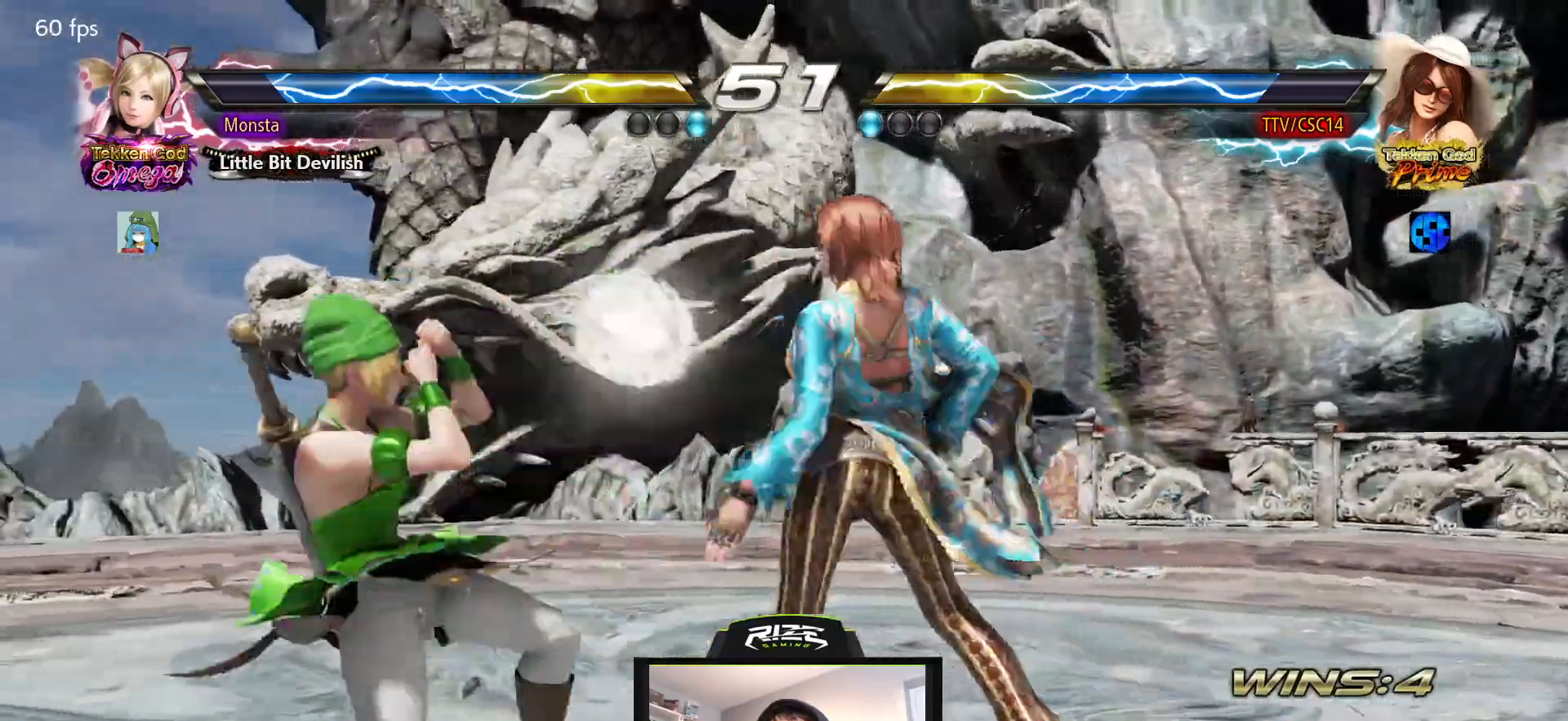
{"buttons": [], "left_stick": "center", "right_stick": "center", "events": [[17, "SQUARE", "up"], [367, "DPAD_RIGHT", "down"], [433, "DPAD_RIGHT", "up"]]}
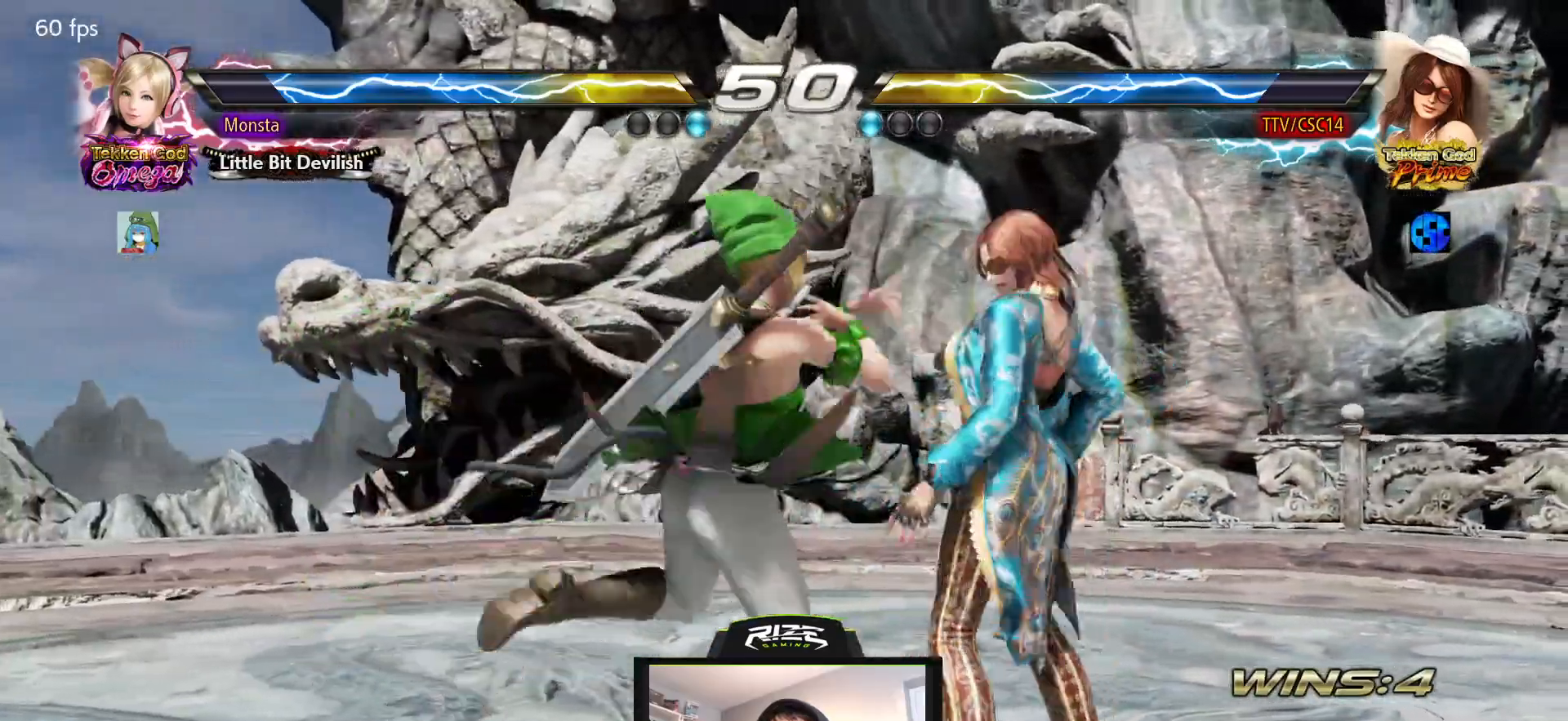
{"buttons": [], "left_stick": "center", "right_stick": "center", "events": [[17, "DPAD_RIGHT", "down"], [133, "DPAD_RIGHT", "up"], [450, "DPAD_RIGHT", "down"], [500, "DPAD_RIGHT", "up"]]}
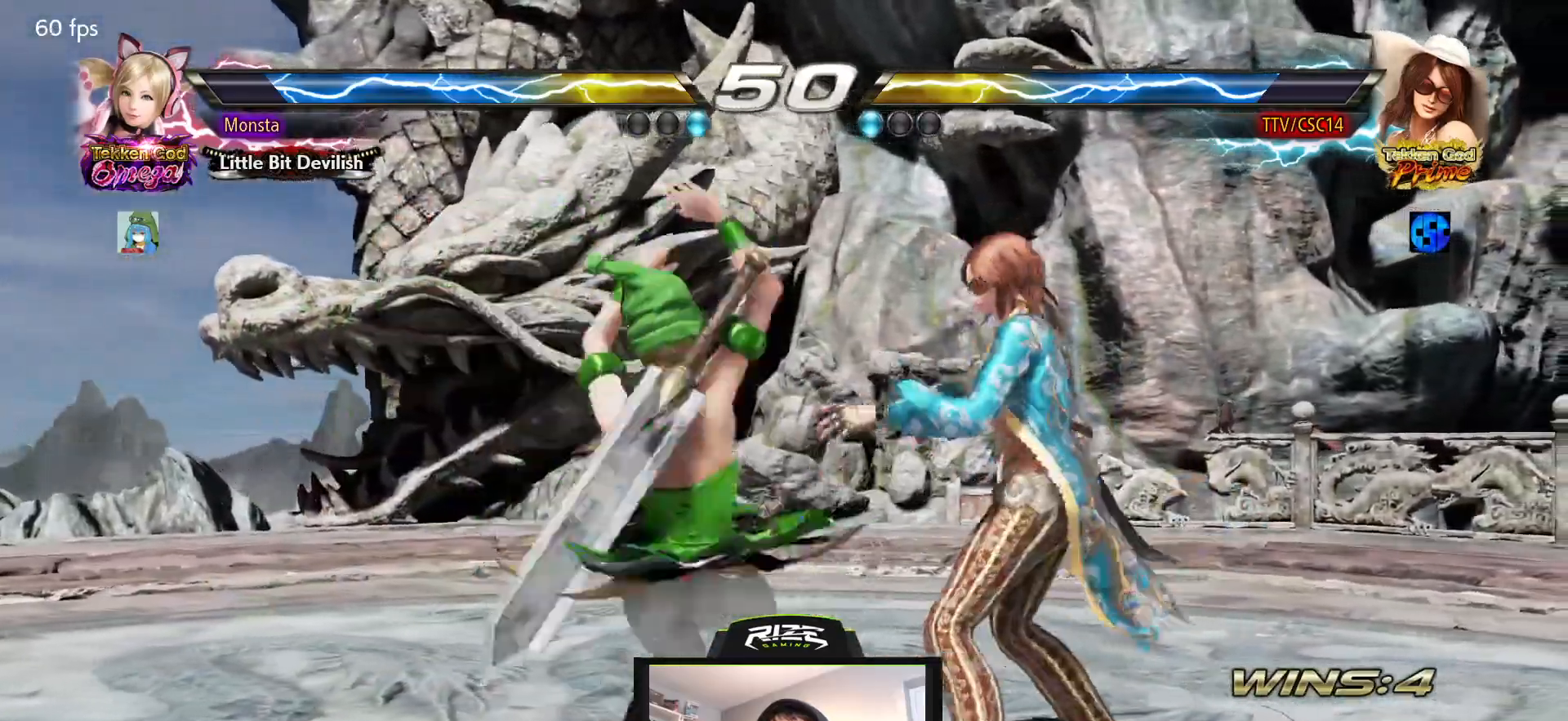
{"buttons": ["SQUARE"], "left_stick": "center", "right_stick": "center", "events": [[67, "DPAD_RIGHT", "down"], [217, "DPAD_RIGHT", "up"], [433, "SQUARE", "down"]]}
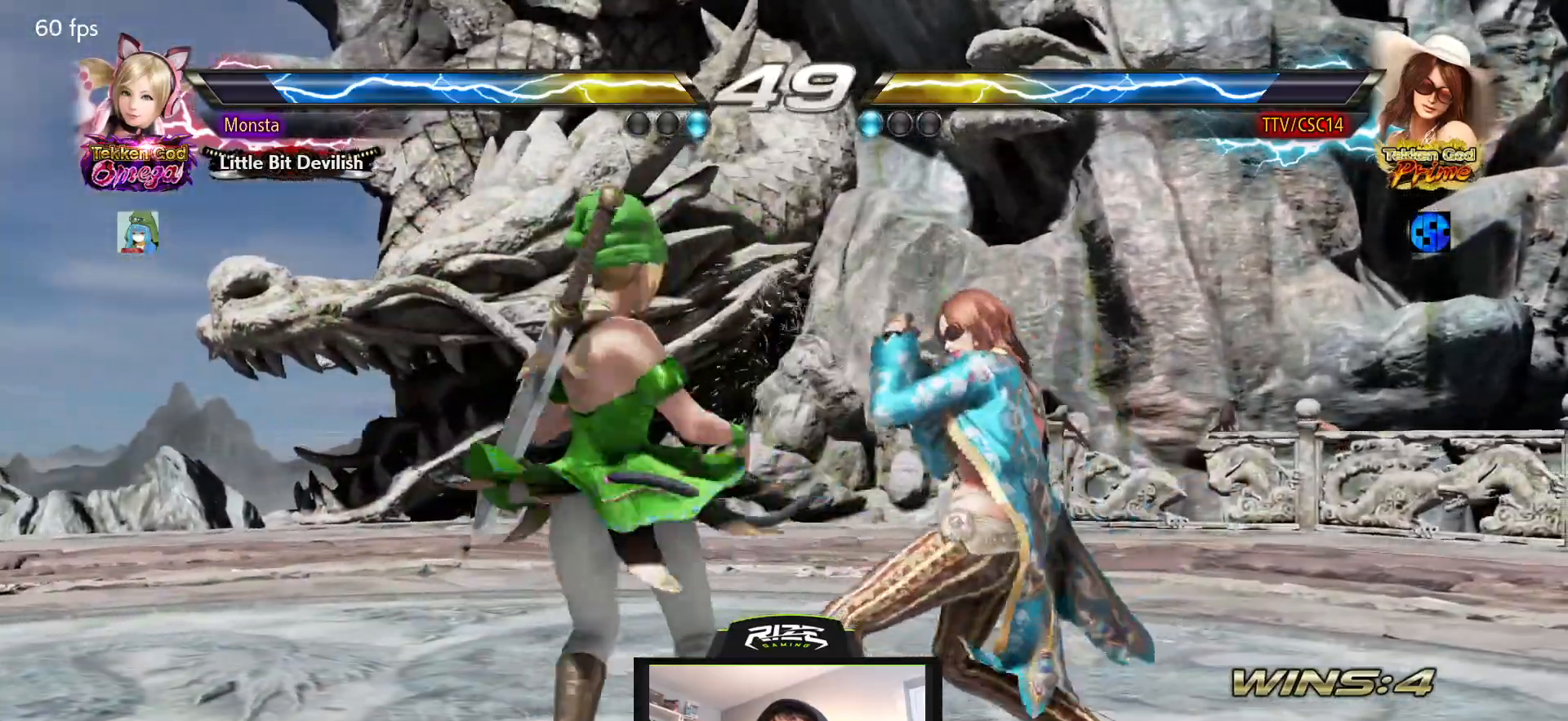
{"buttons": [], "left_stick": "center", "right_stick": "center", "events": [[50, "SQUARE", "up"], [383, "SQUARE", "down"], [467, "SQUARE", "up"]]}
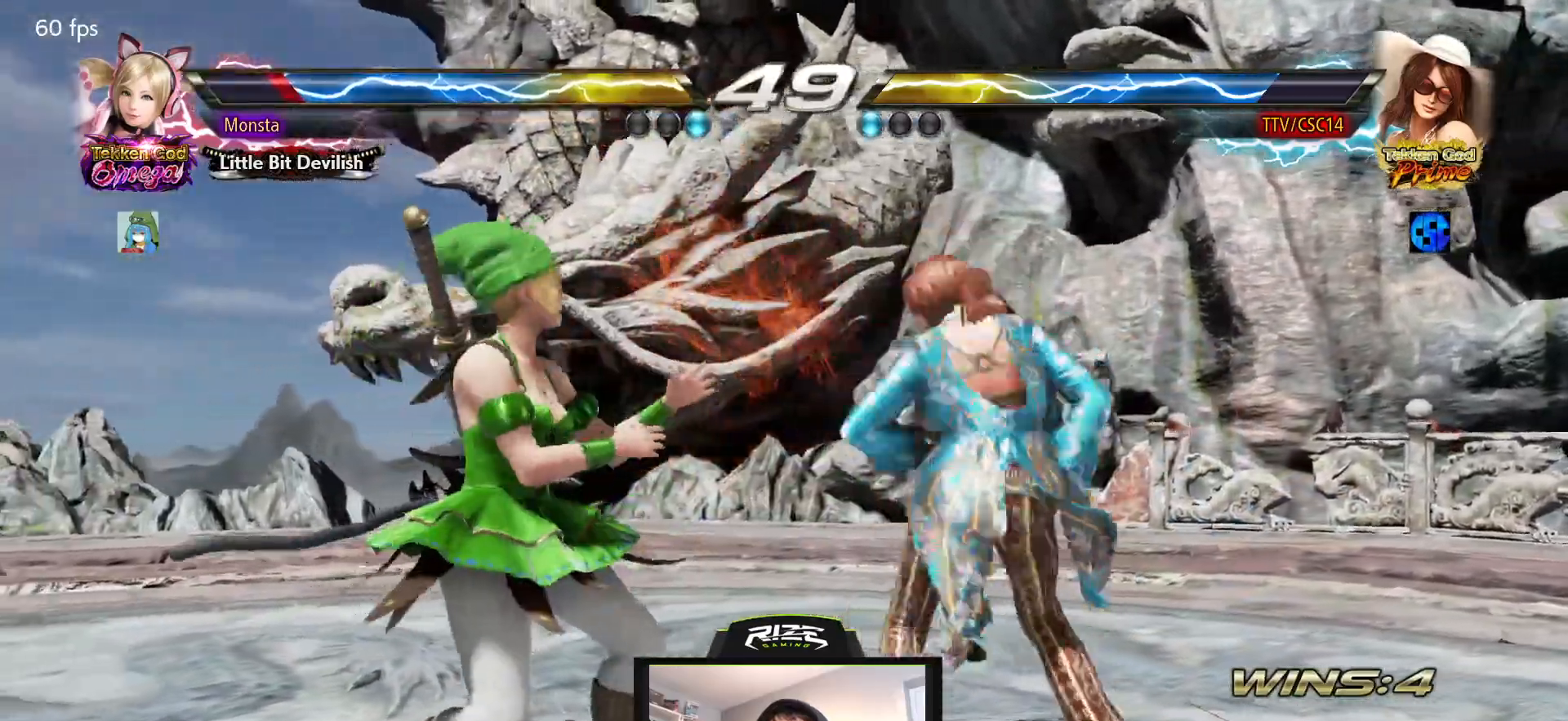
{"buttons": [], "left_stick": "center", "right_stick": "center", "events": [[33, "CIRCLE", "down"], [150, "CIRCLE", "up"]]}
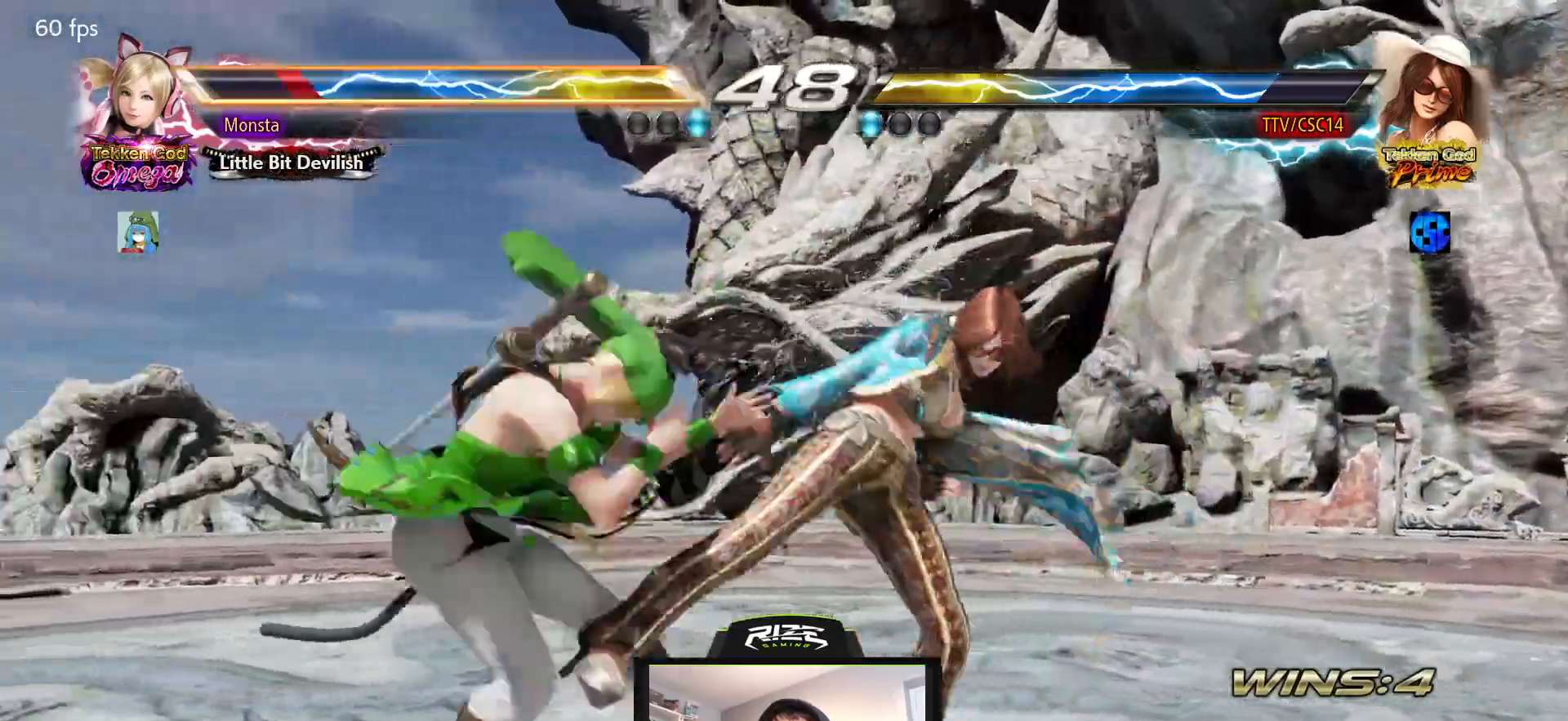
{"buttons": [], "left_stick": "center", "right_stick": "center", "events": []}
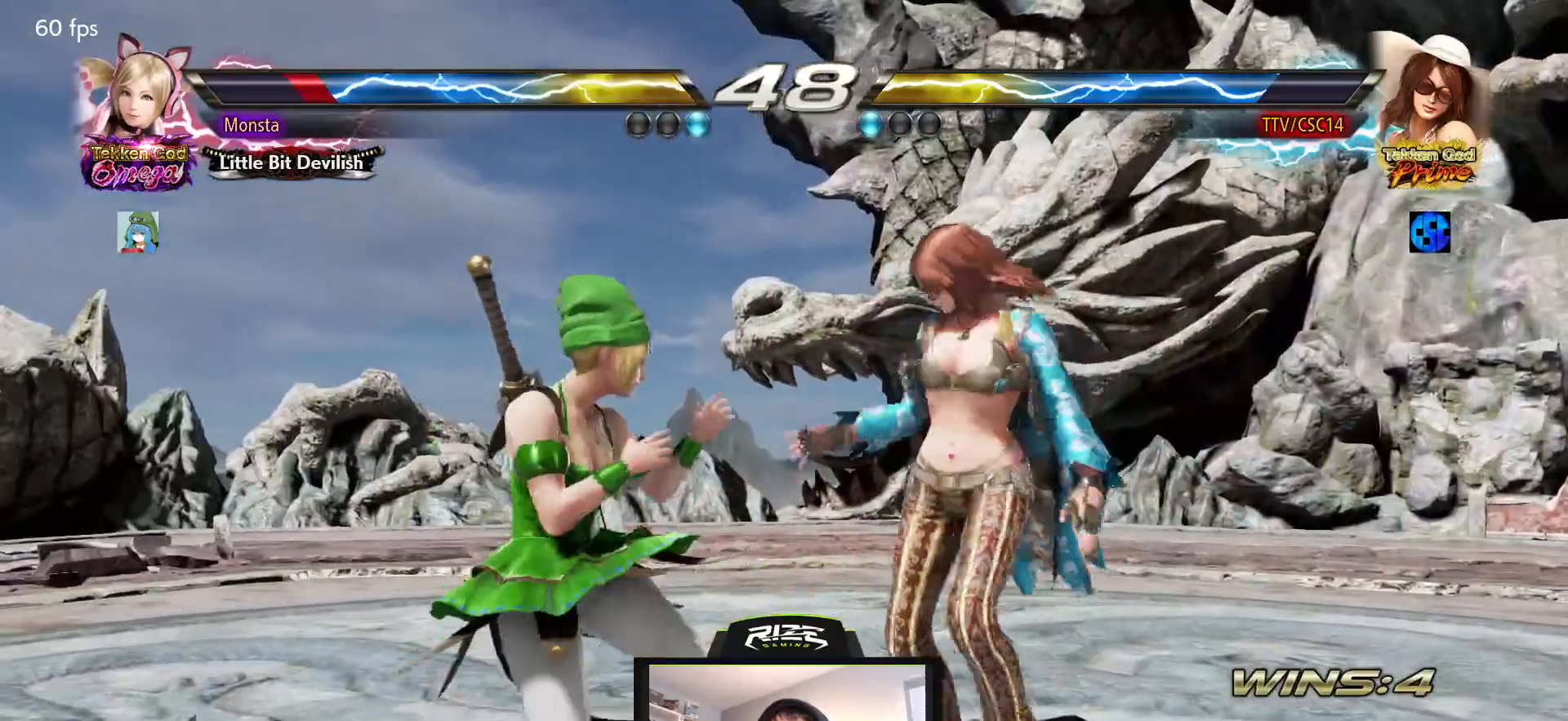
{"buttons": [], "left_stick": "center", "right_stick": "center", "events": [[150, "DPAD_RIGHT", "down"], [200, "DPAD_RIGHT", "up"], [350, "DPAD_RIGHT", "down"], [467, "DPAD_RIGHT", "up"]]}
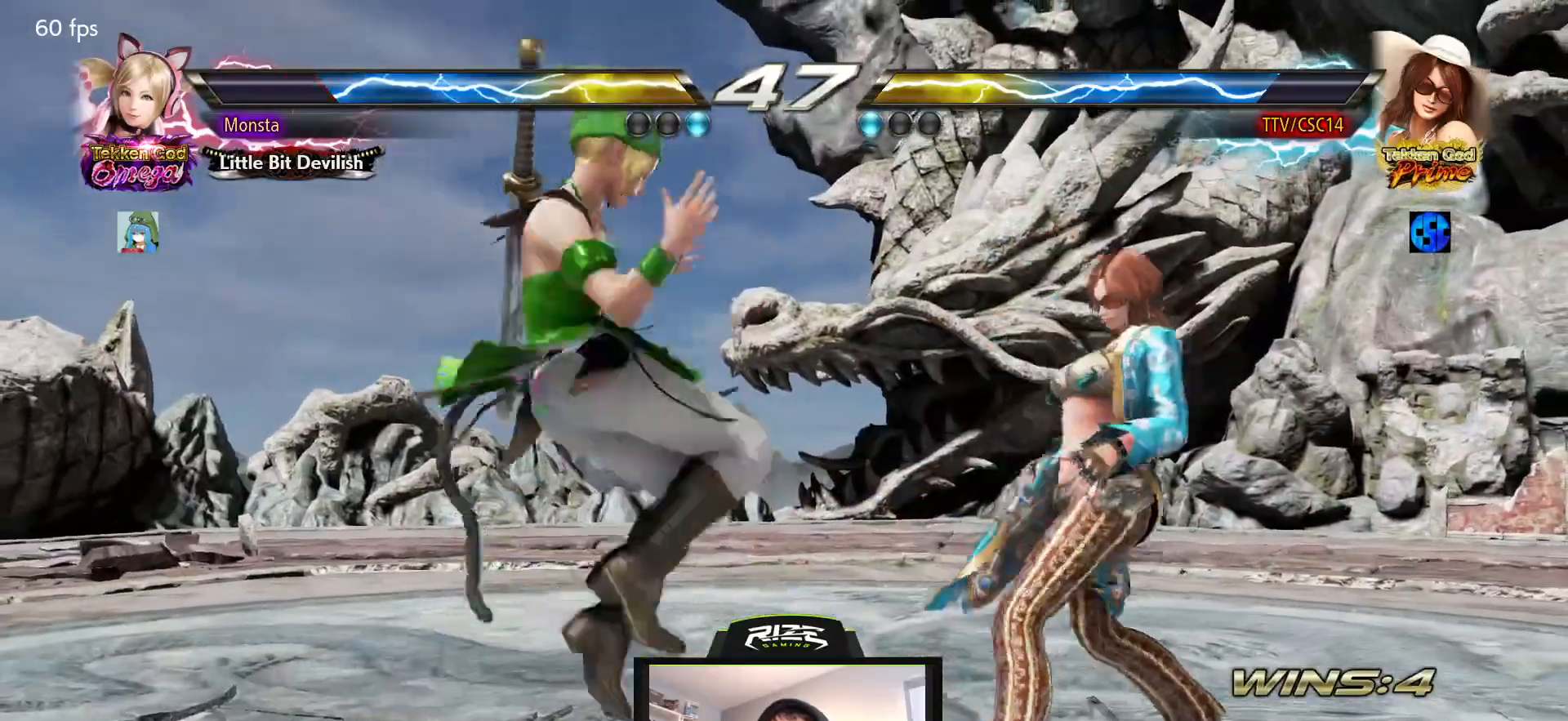
{"buttons": [], "left_stick": "center", "right_stick": "center", "events": [[267, "DPAD_LEFT", "down"], [267, "DPAD_UP", "down"], [283, "CIRCLE", "down"], [367, "CIRCLE", "up"], [433, "CIRCLE", "down"], [450, "DPAD_UP", "up"], [467, "DPAD_LEFT", "up"], [483, "CIRCLE", "up"]]}
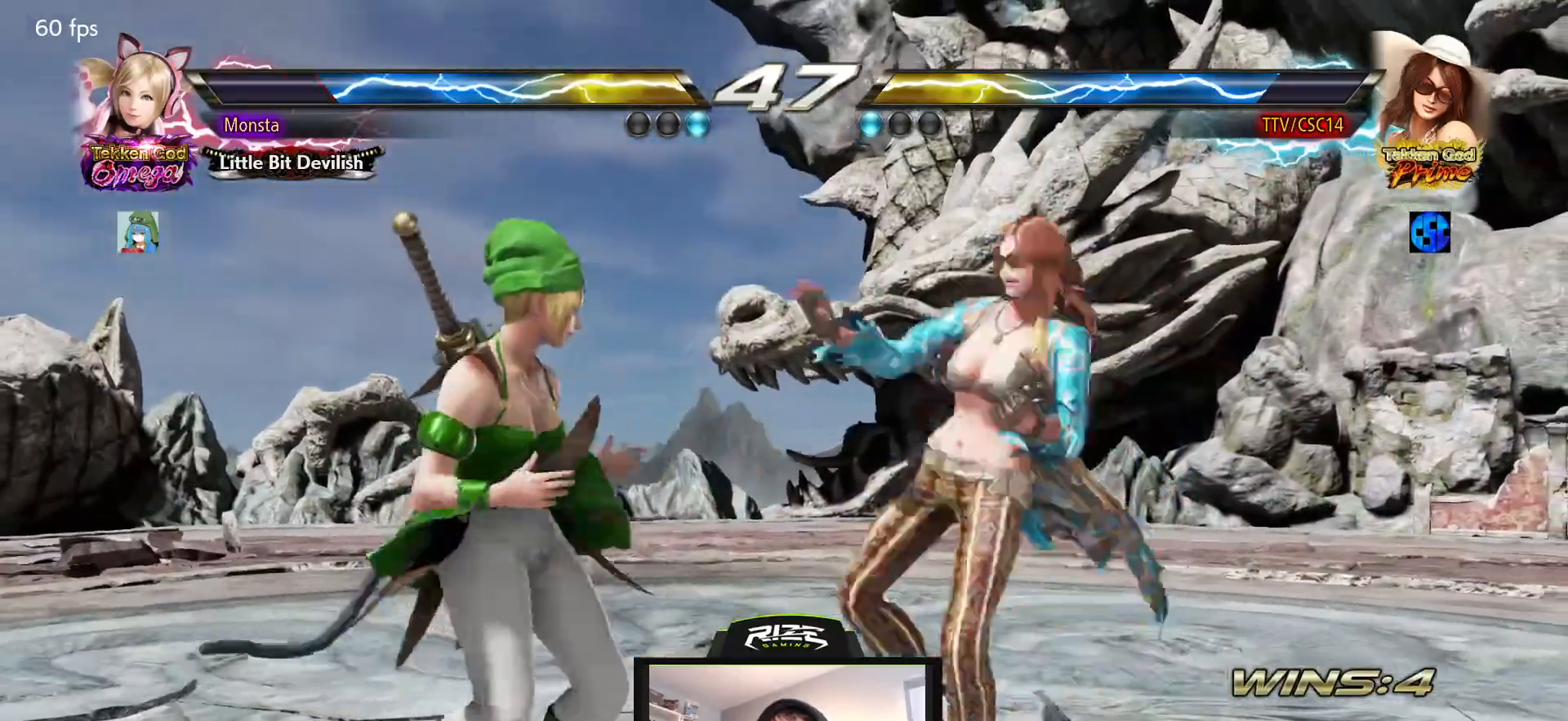
{"buttons": [], "left_stick": "center", "right_stick": "center", "events": []}
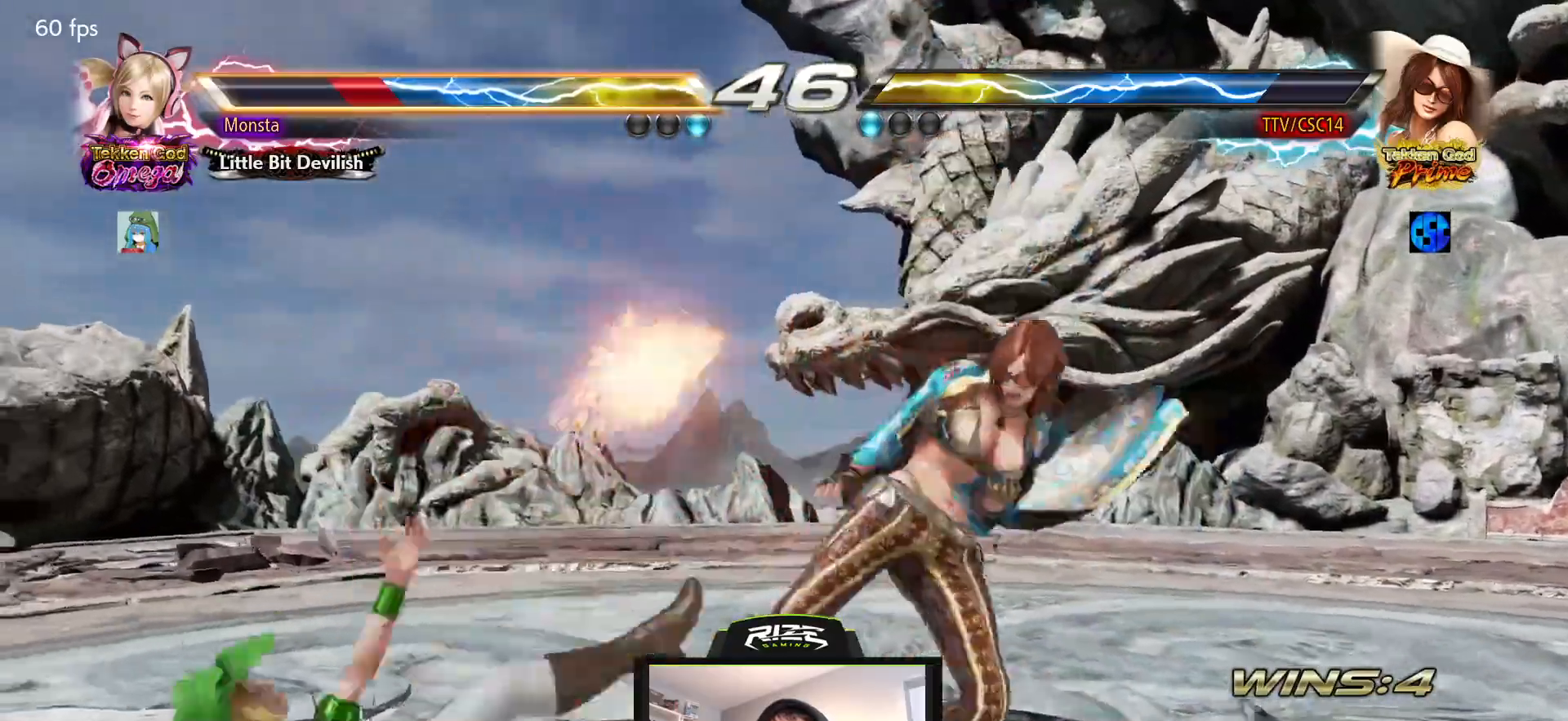
{"buttons": [], "left_stick": "center", "right_stick": "center", "events": [[350, "DPAD_LEFT", "down"], [433, "DPAD_LEFT", "up"]]}
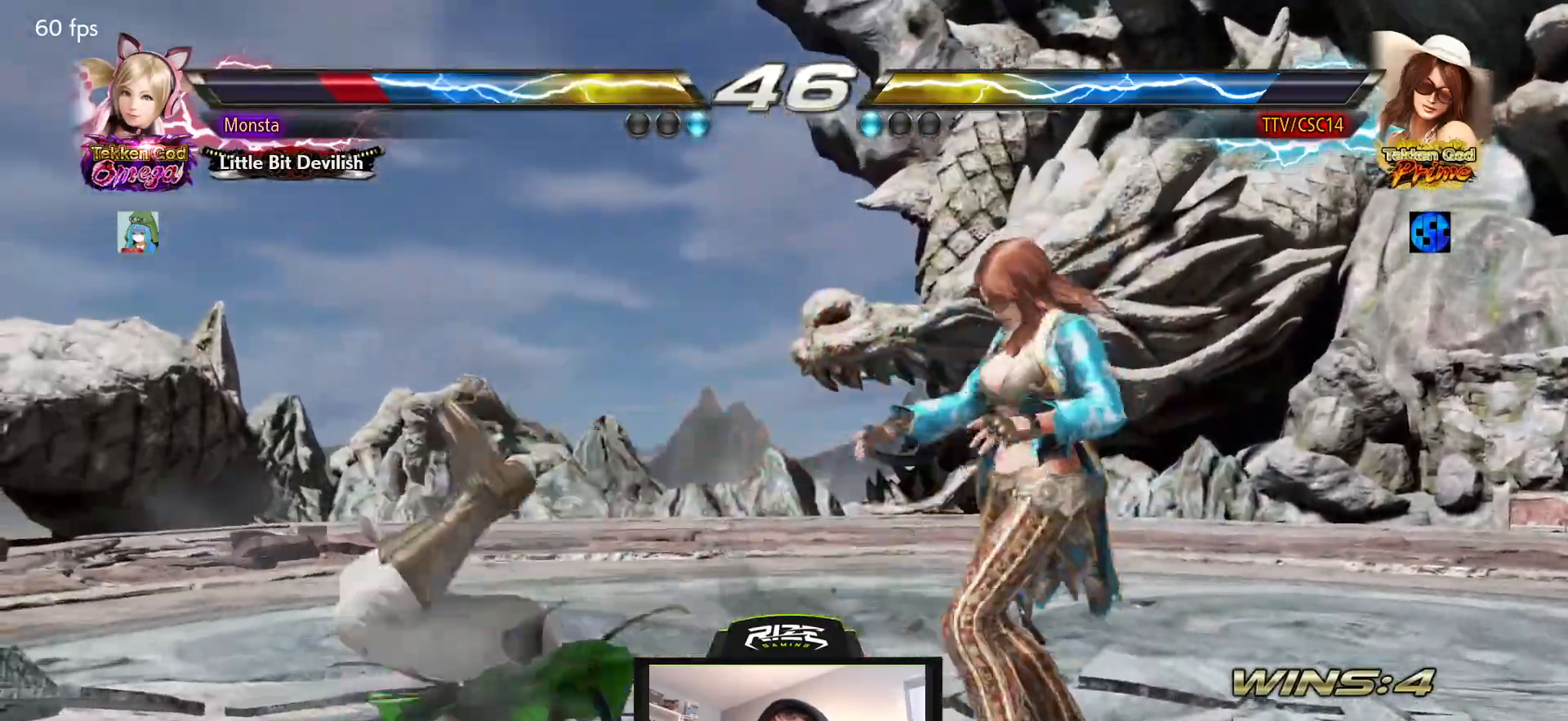
{"buttons": ["DPAD_LEFT"], "left_stick": "center", "right_stick": "center", "events": [[17, "DPAD_LEFT", "down"], [150, "CIRCLE", "down"], [250, "CIRCLE", "up"]]}
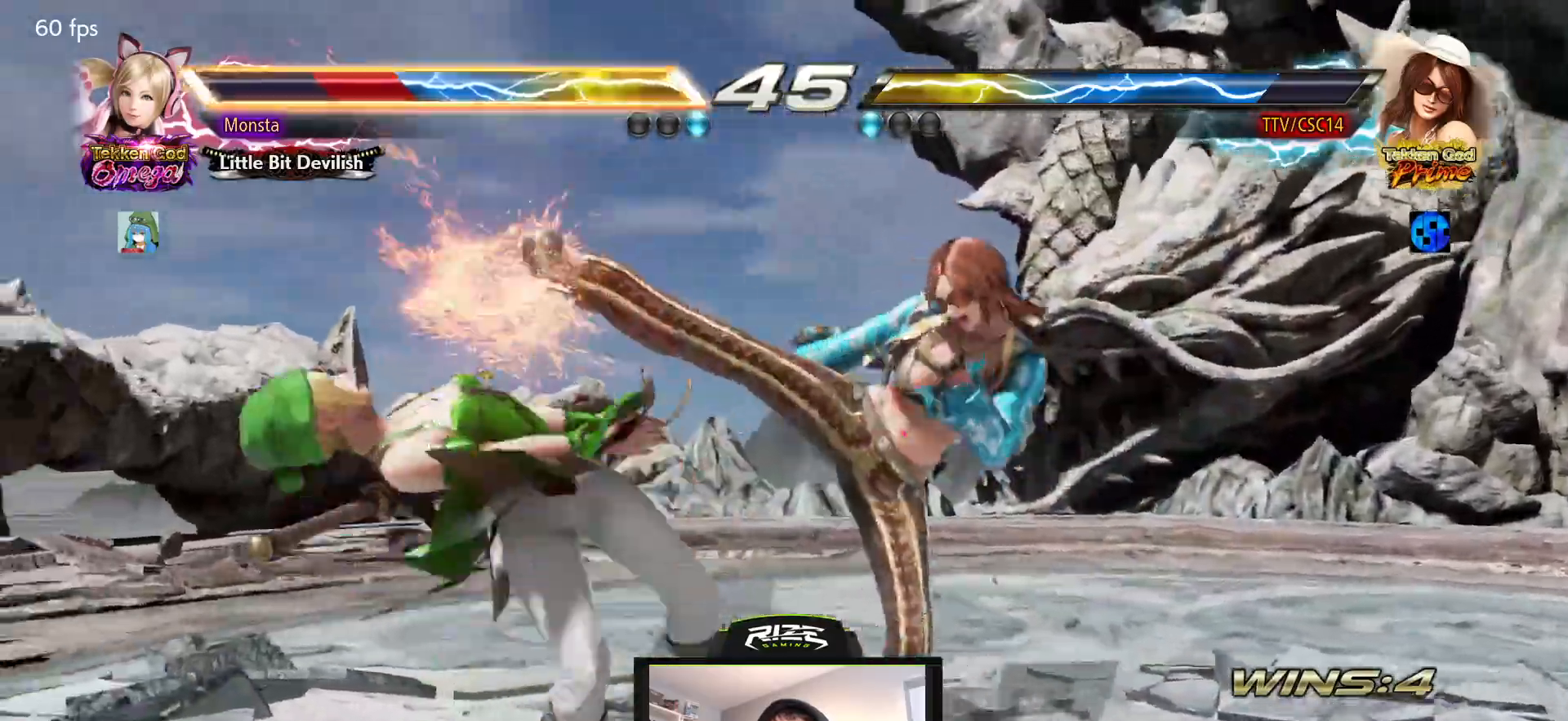
{"buttons": ["DPAD_LEFT"], "left_stick": "center", "right_stick": "center", "events": [[83, "DPAD_LEFT", "up"], [117, "TRIANGLE", "down"], [183, "TRIANGLE", "up"], [283, "DPAD_LEFT", "down"]]}
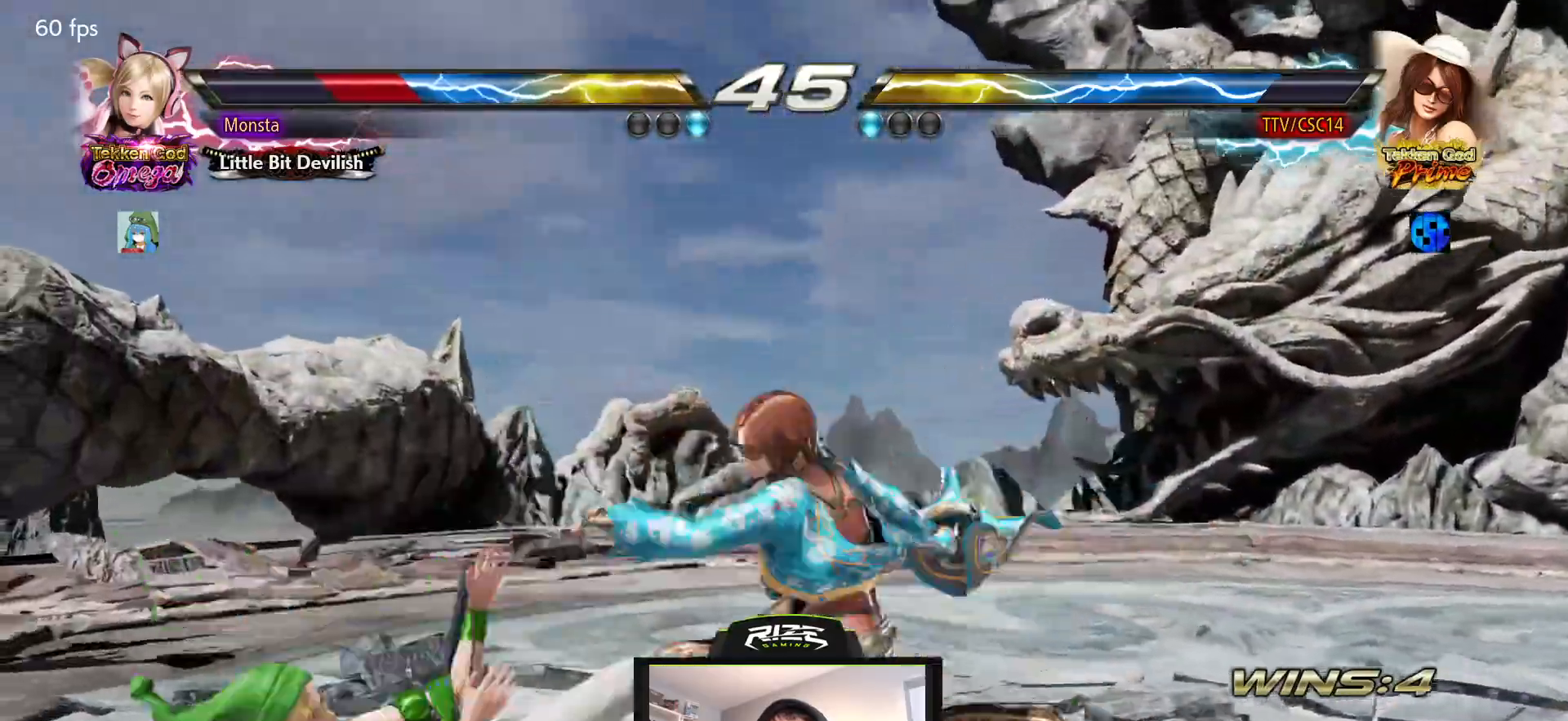
{"buttons": ["CIRCLE"], "left_stick": "center", "right_stick": "center", "events": [[183, "DPAD_LEFT", "up"], [417, "CIRCLE", "down"]]}
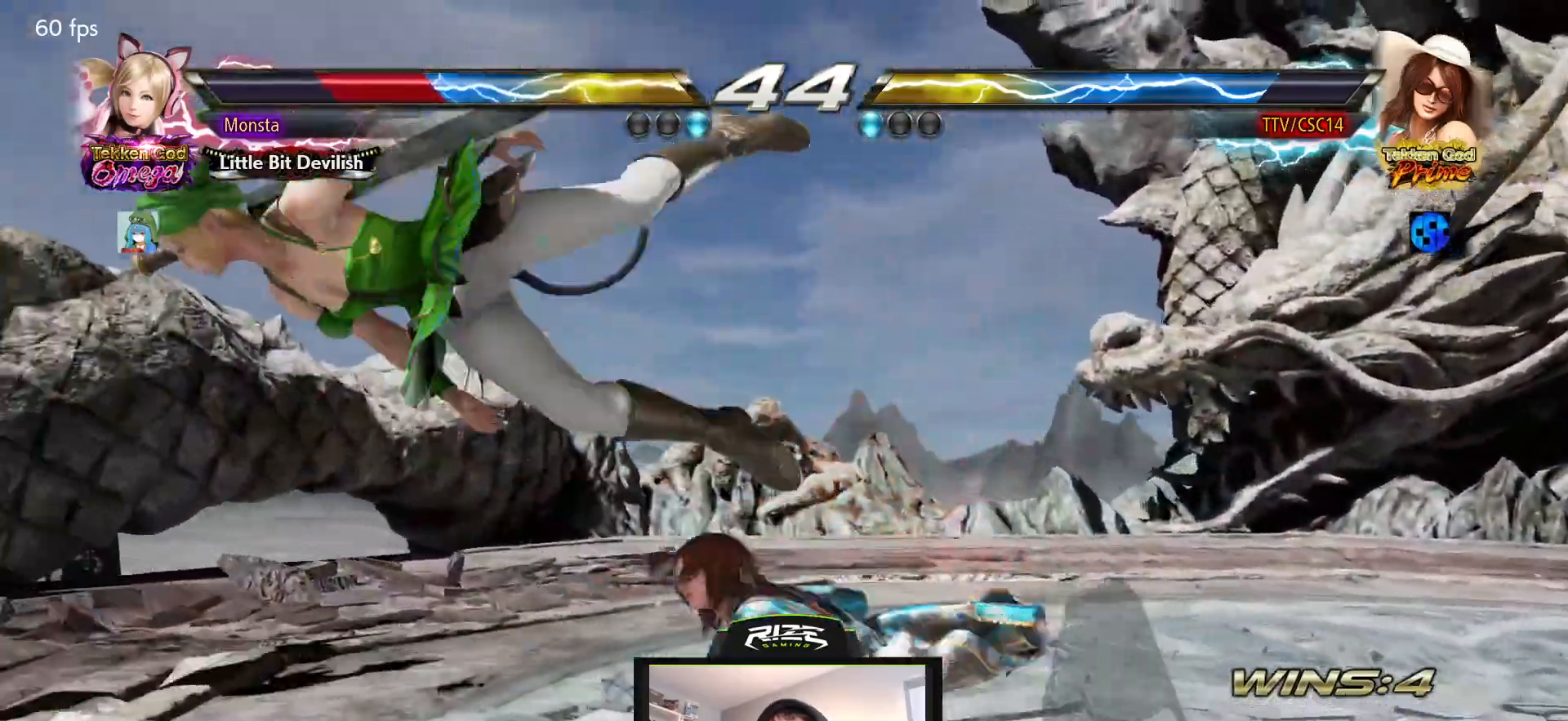
{"buttons": [], "left_stick": "center", "right_stick": "center", "events": [[150, "CIRCLE", "up"]]}
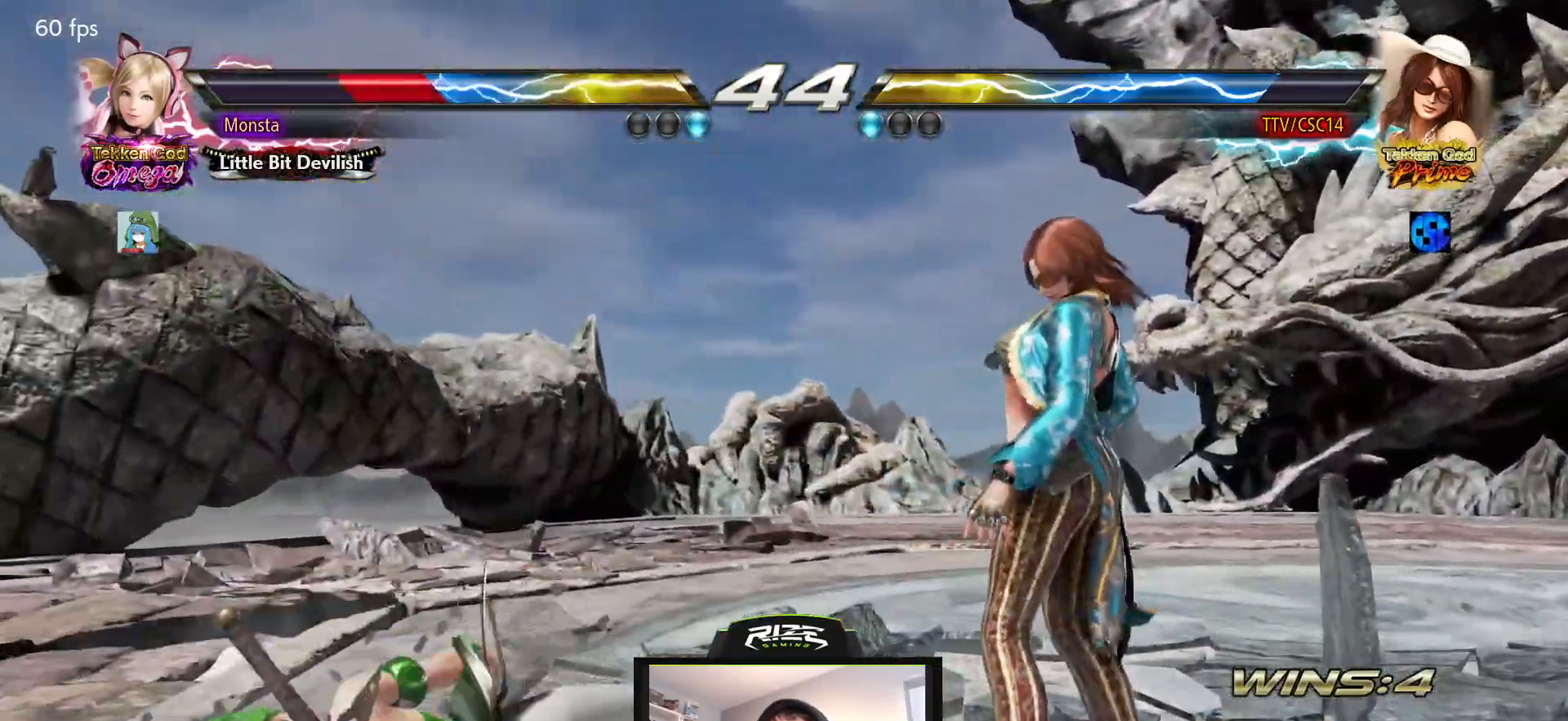
{"buttons": ["DPAD_LEFT"], "left_stick": "center", "right_stick": "center"}
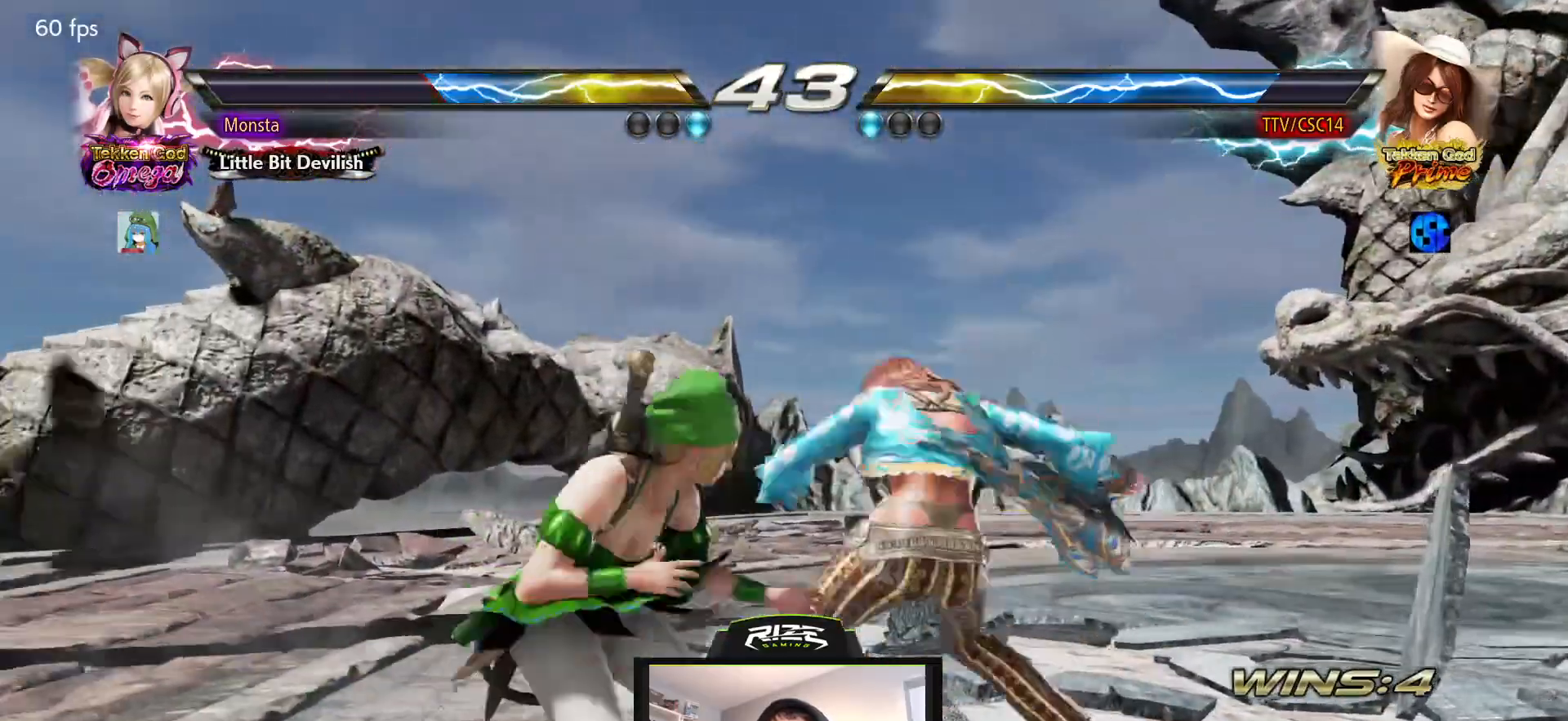
{"buttons": ["CIRCLE"], "left_stick": "center", "right_stick": "center", "events": [[350, "CIRCLE", "down"], [417, "CIRCLE", "up"], [467, "DPAD_LEFT", "up"], [500, "CIRCLE", "down"]]}